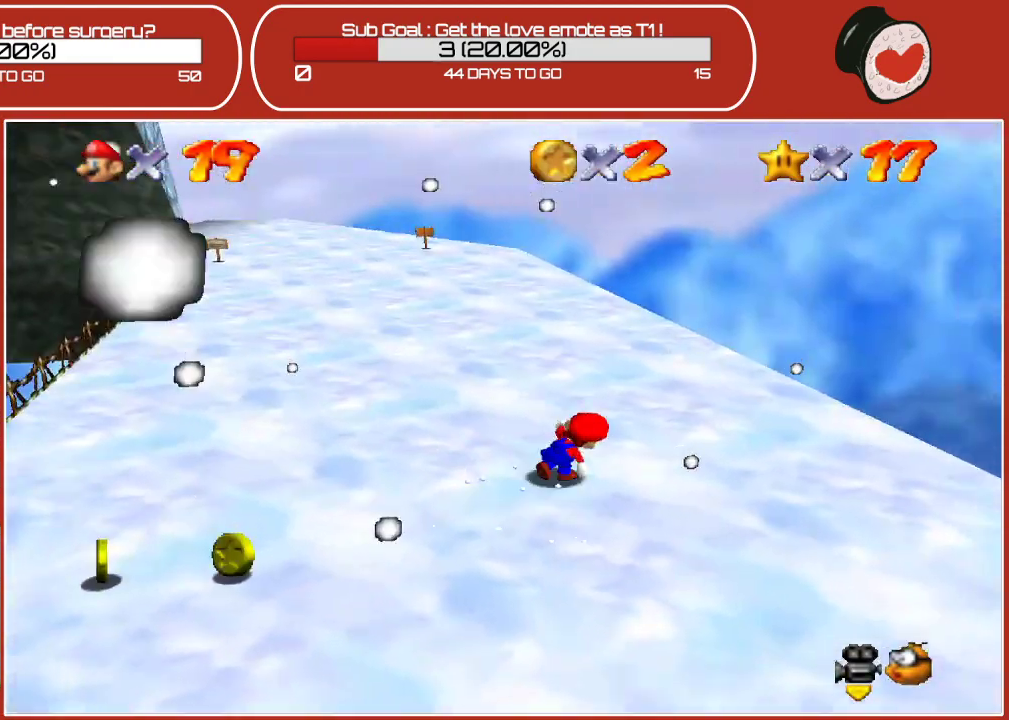
Gameplay with a controller (Nintendo layout); each line is a JSON object with the inputs held at the frame after it. "events" lists button and stick changes between this image and that frame as [ms after this image, input, new state], when the widget could be followed in between. Not read: L3 R3.
{"buttons": ["C_RIGHT"], "left_stick": "left", "events": [[183, "left_stick", "down-left"], [350, "C_RIGHT", "down"], [500, "left_stick", "left"]]}
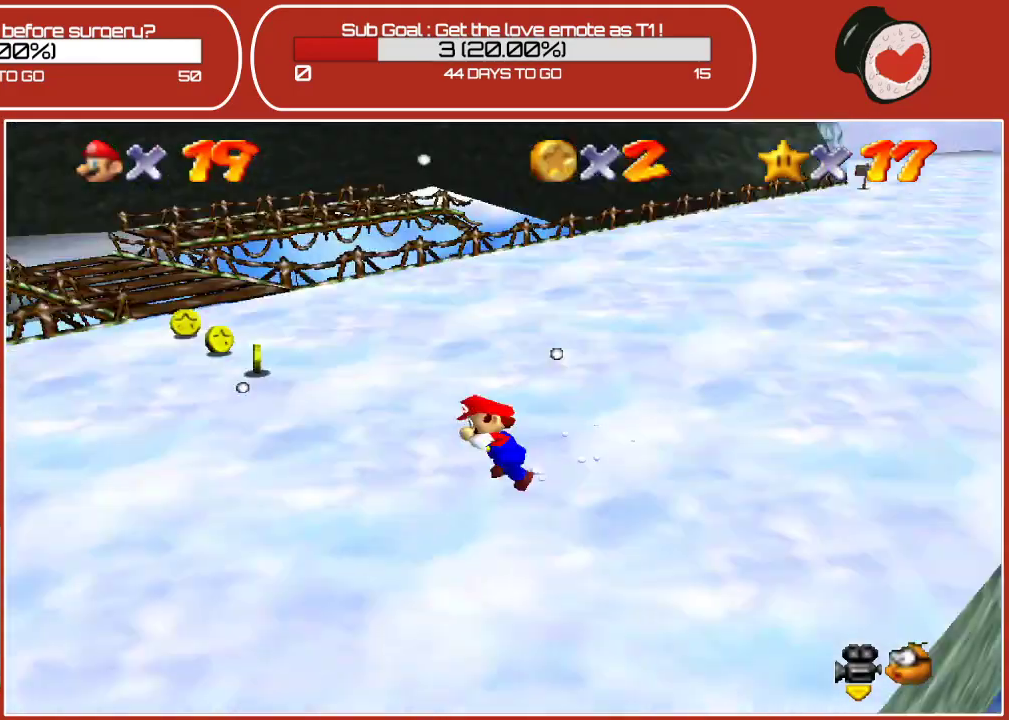
{"buttons": [], "left_stick": "up", "events": [[17, "C_RIGHT", "up"], [100, "left_stick", "up-left"], [217, "left_stick", "up"]]}
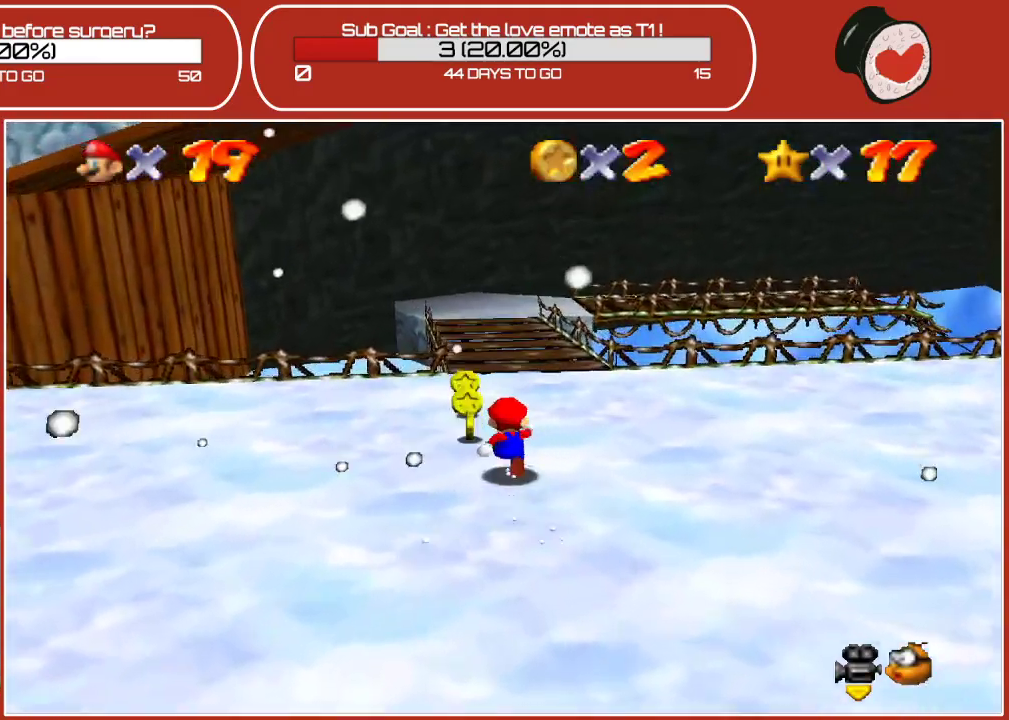
{"buttons": [], "left_stick": "up", "events": [[17, "left_stick", "up-left"], [200, "left_stick", "up"]]}
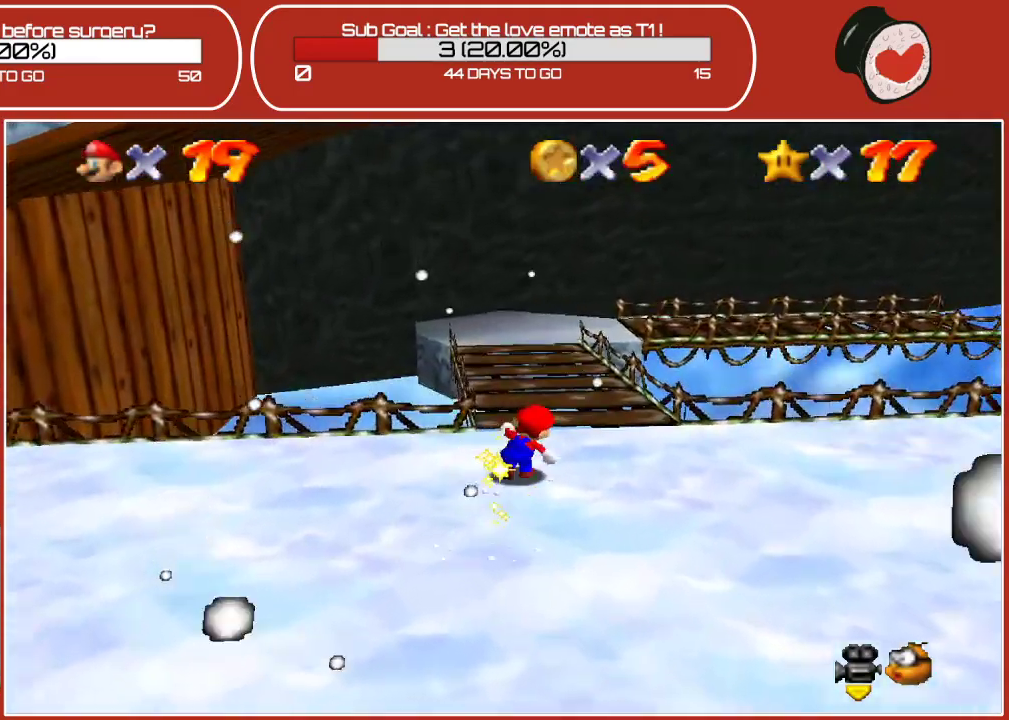
{"buttons": [], "left_stick": "up", "events": []}
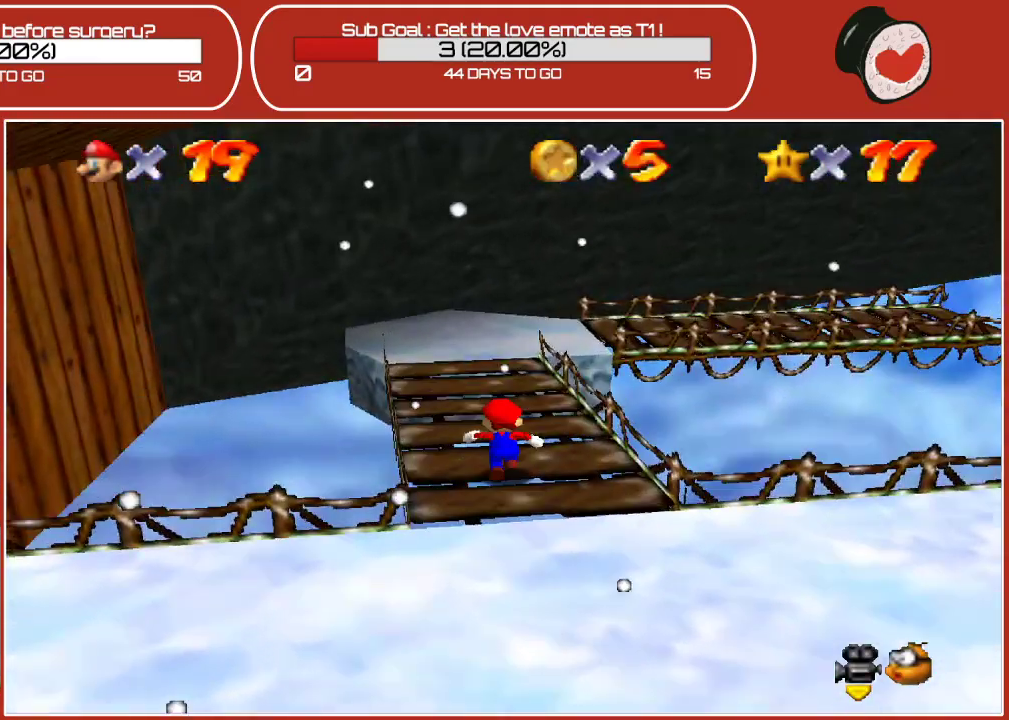
{"buttons": [], "left_stick": "up", "events": []}
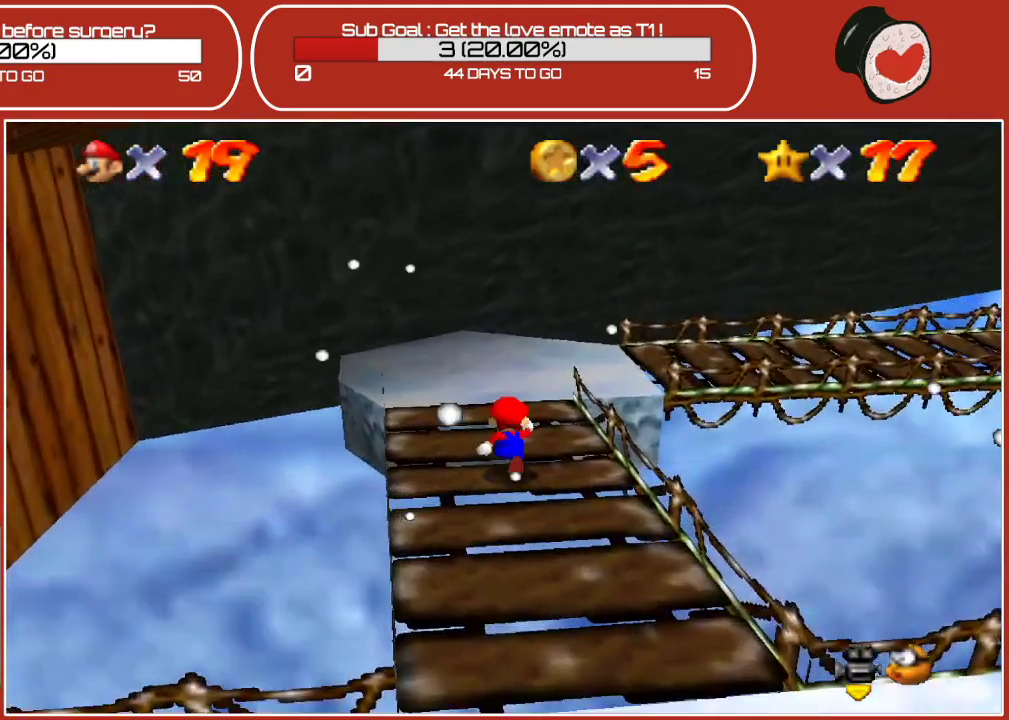
{"buttons": [], "left_stick": "up", "events": []}
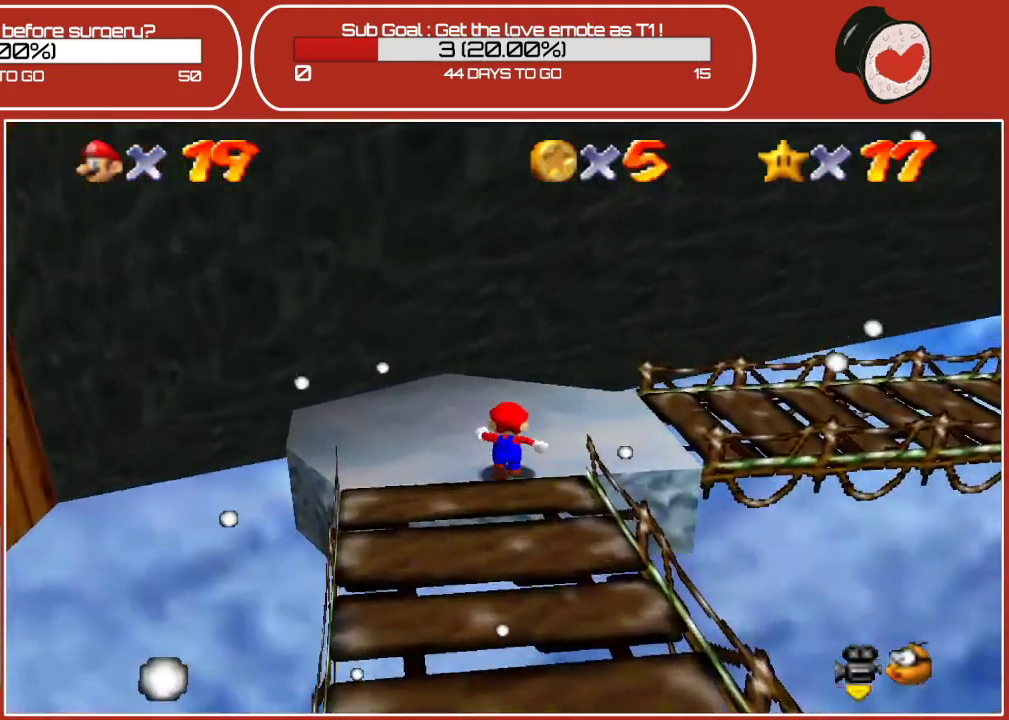
{"buttons": [], "left_stick": "up-right", "events": [[17, "left_stick", "up-right"]]}
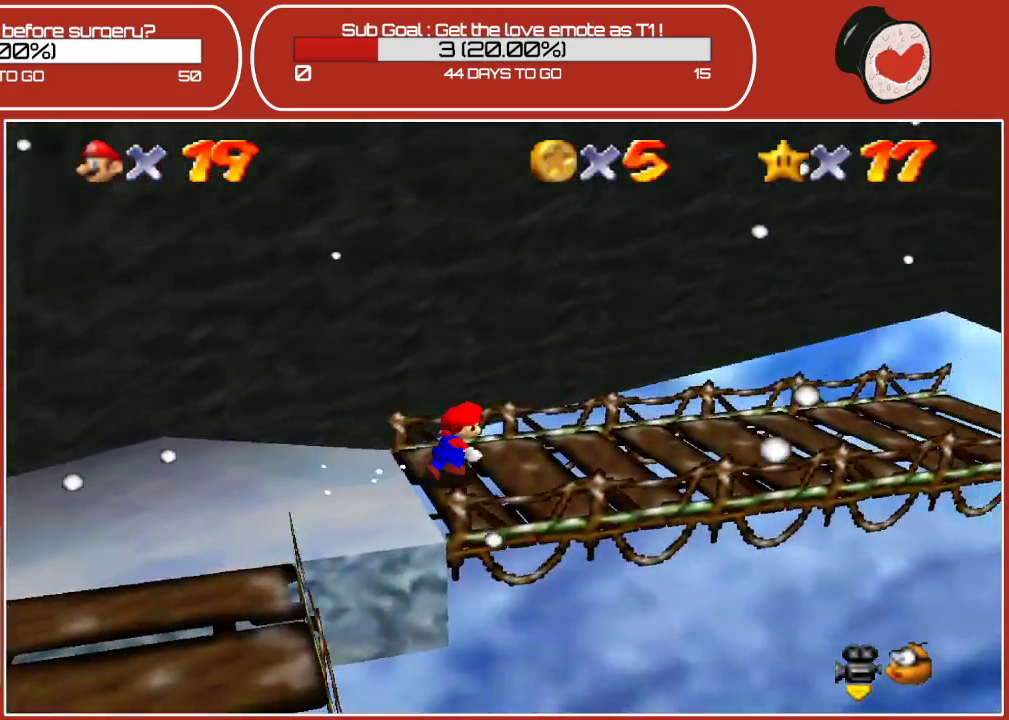
{"buttons": [], "left_stick": "right", "events": [[167, "left_stick", "right"]]}
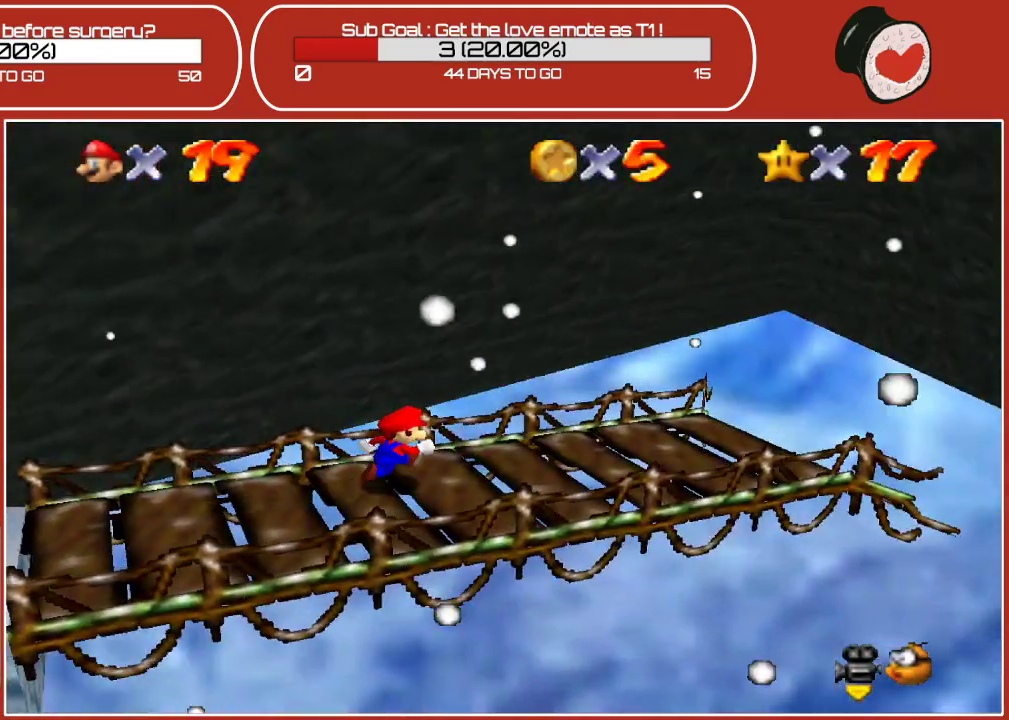
{"buttons": [], "left_stick": "center", "events": [[300, "left_stick", "center"]]}
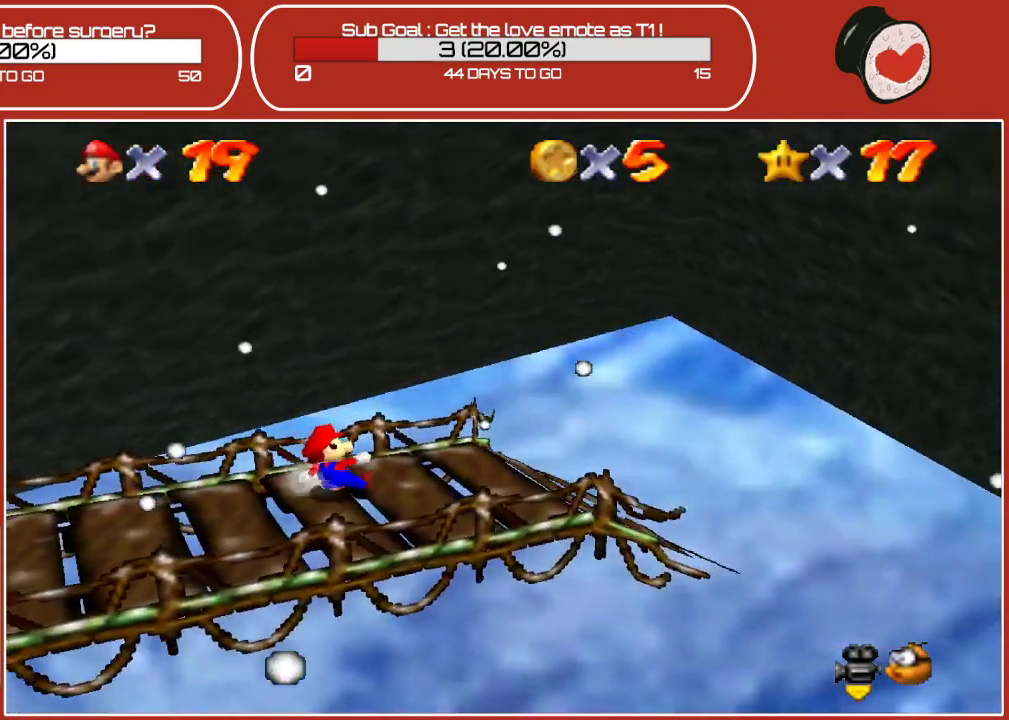
{"buttons": [], "left_stick": "right", "events": [[217, "left_stick", "right"]]}
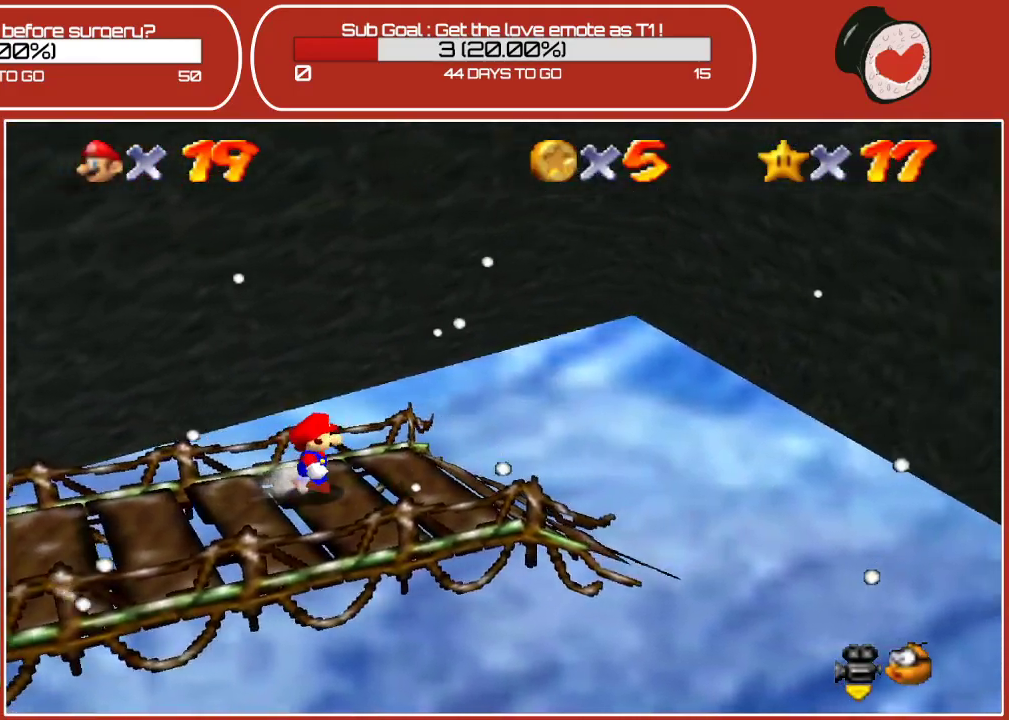
{"buttons": [], "left_stick": "center", "events": [[250, "left_stick", "center"]]}
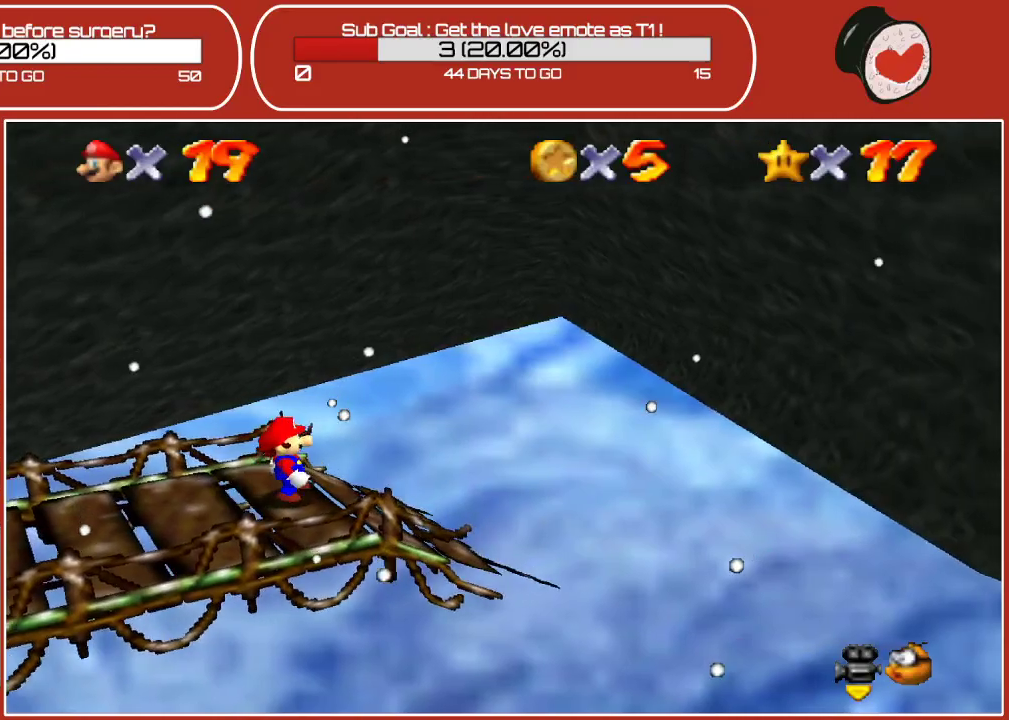
{"buttons": [], "left_stick": "center", "events": []}
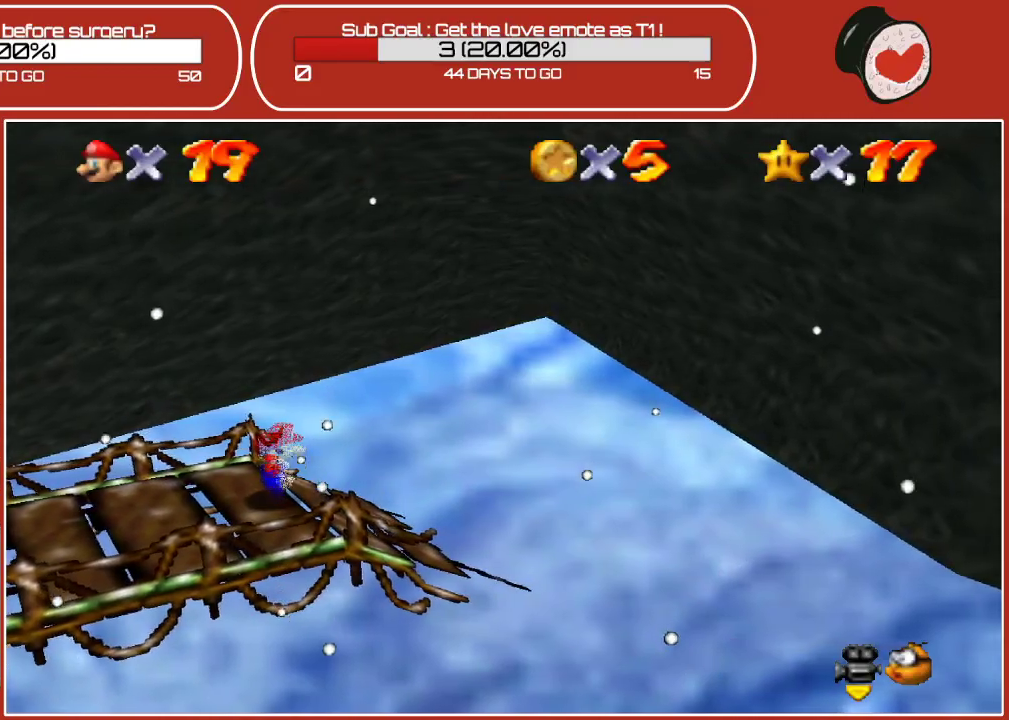
{"buttons": [], "left_stick": "center", "events": []}
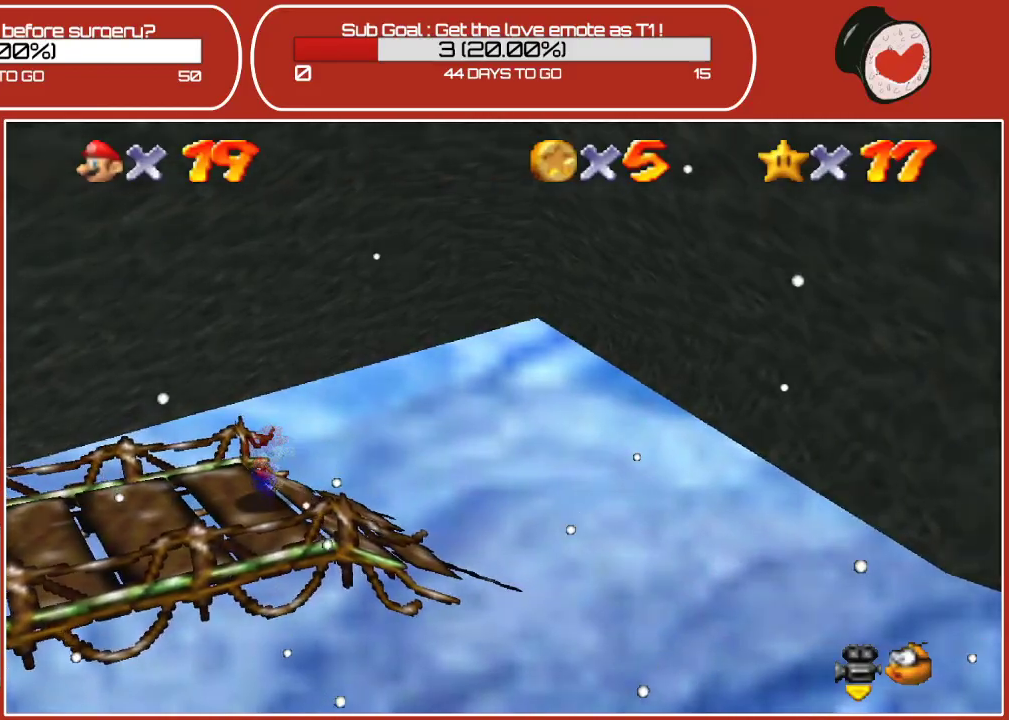
{"buttons": [], "left_stick": "center", "events": []}
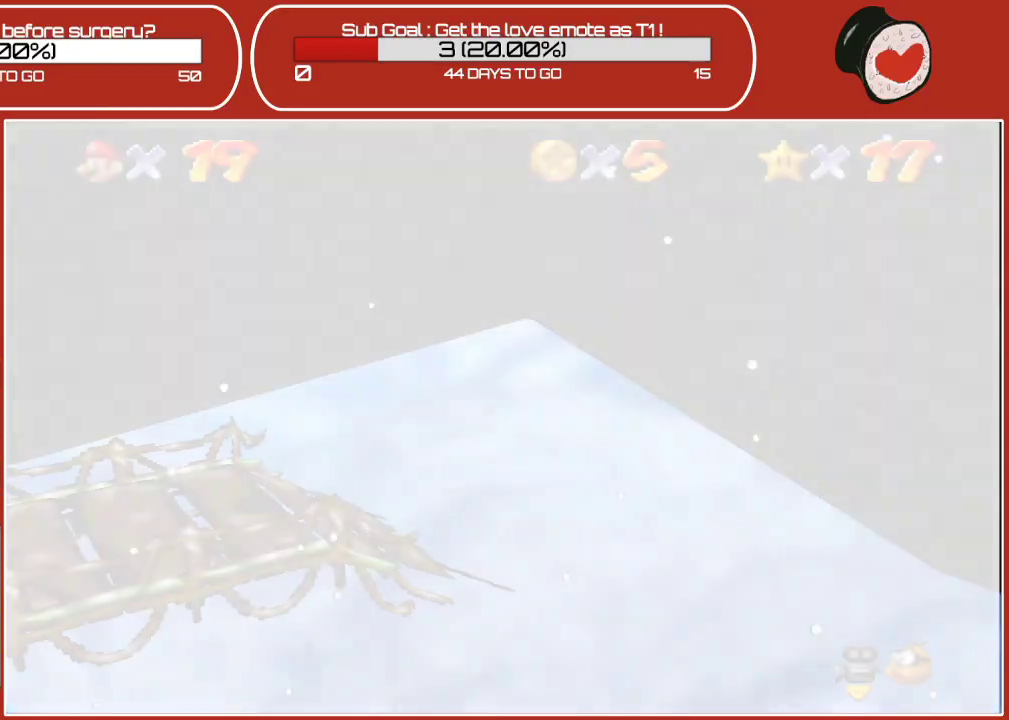
{"buttons": [], "left_stick": "center", "events": []}
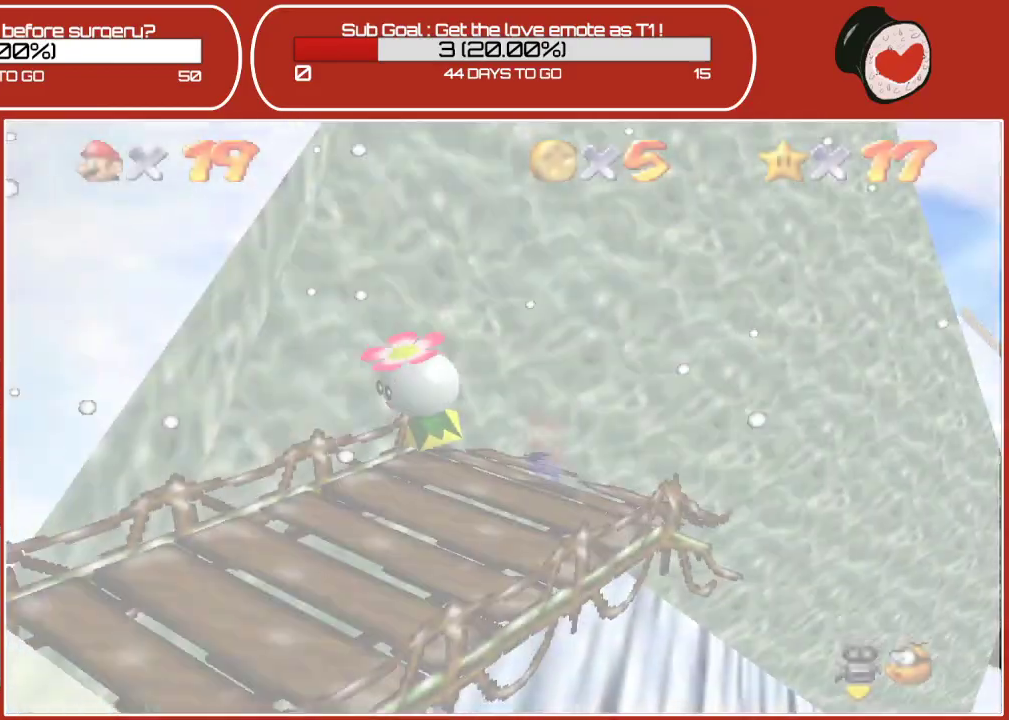
{"buttons": [], "left_stick": "center", "events": []}
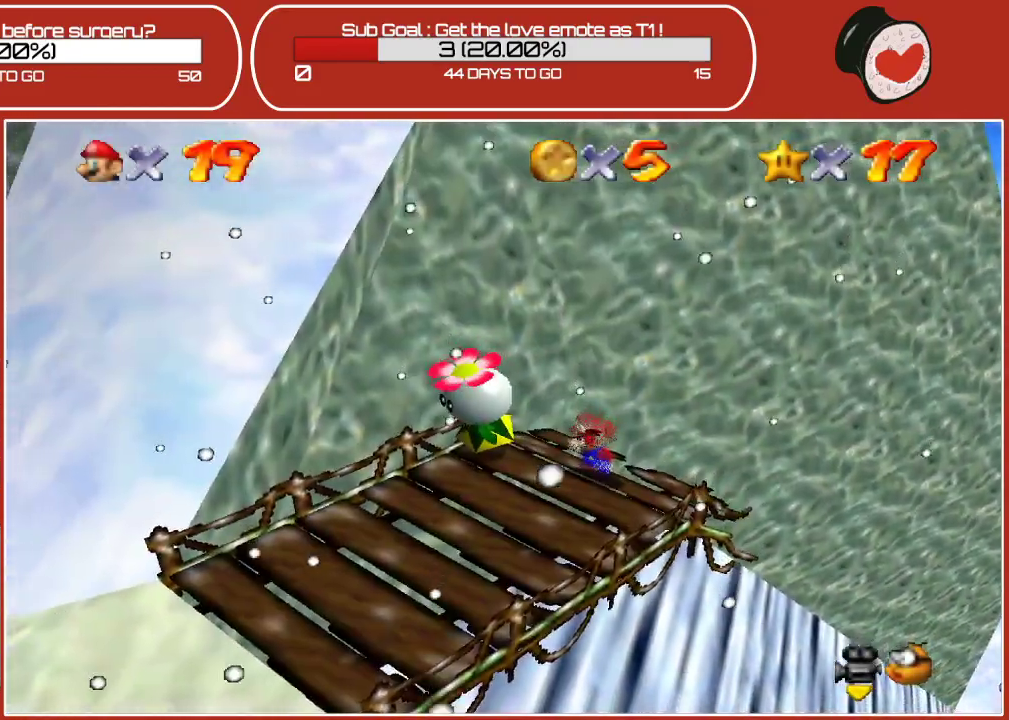
{"buttons": [], "left_stick": "down-left", "events": [[50, "left_stick", "down-left"]]}
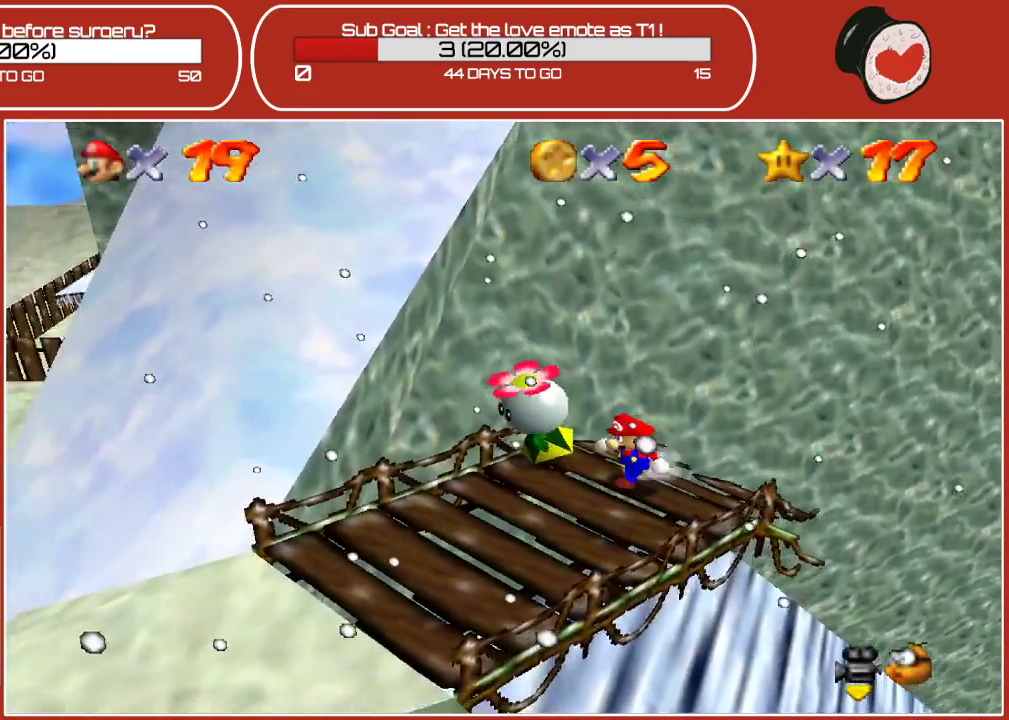
{"buttons": [], "left_stick": "down-left", "events": [[50, "B", "down"], [83, "left_stick", "left"], [183, "B", "up"], [217, "left_stick", "down-left"]]}
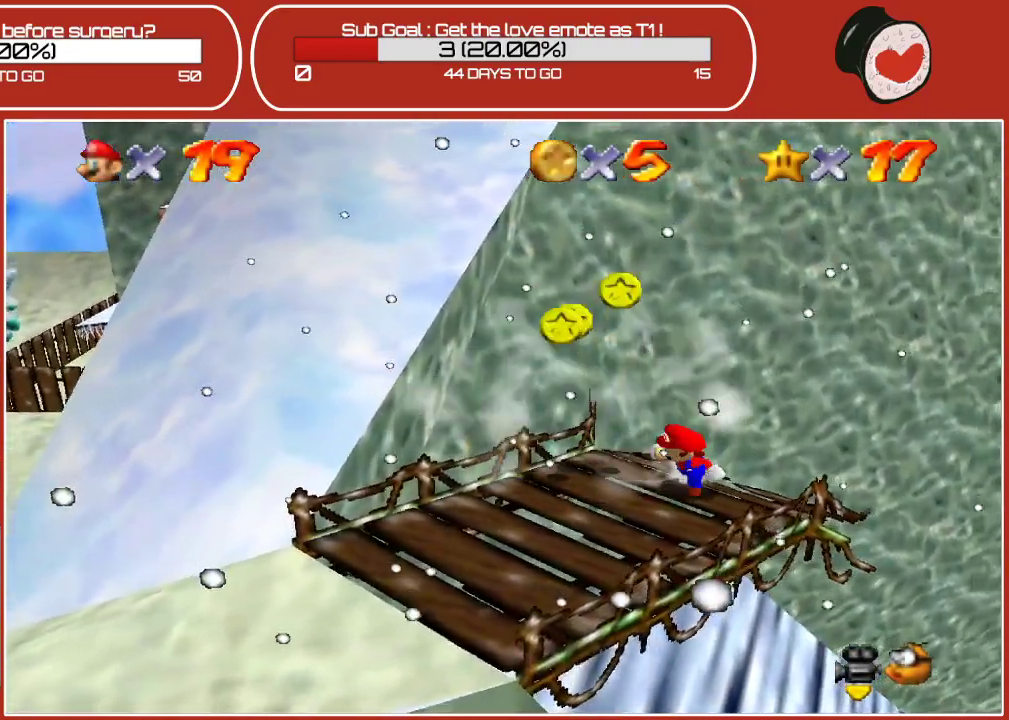
{"buttons": [], "left_stick": "down-left", "events": [[283, "left_stick", "left"], [467, "left_stick", "down-left"]]}
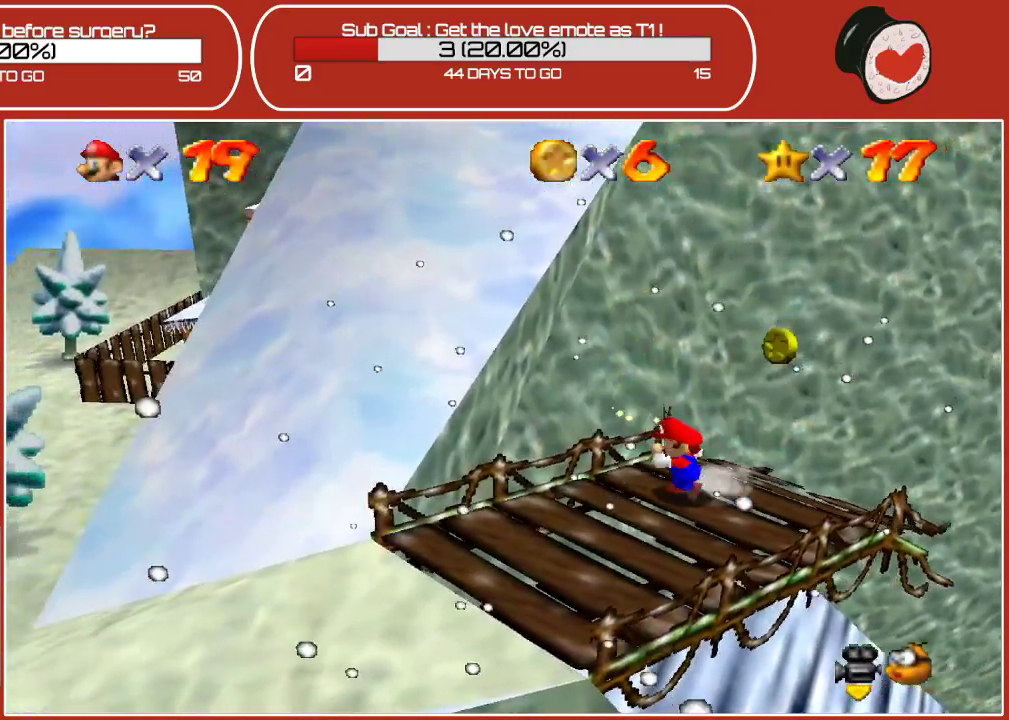
{"buttons": [], "left_stick": "down-left", "events": []}
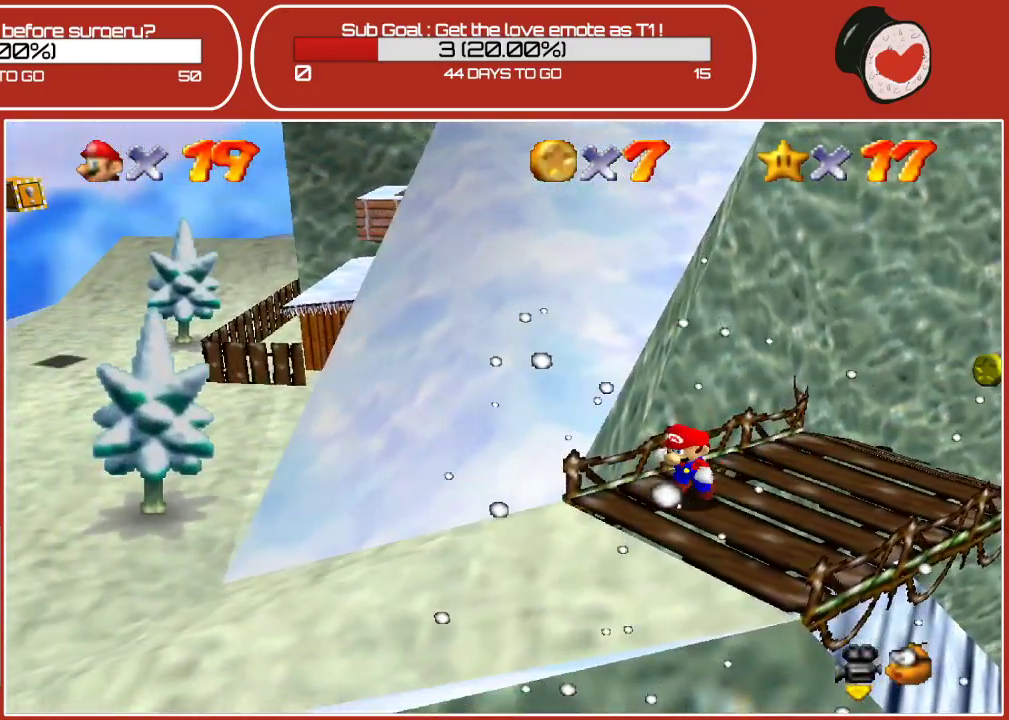
{"buttons": [], "left_stick": "left", "events": [[450, "left_stick", "left"]]}
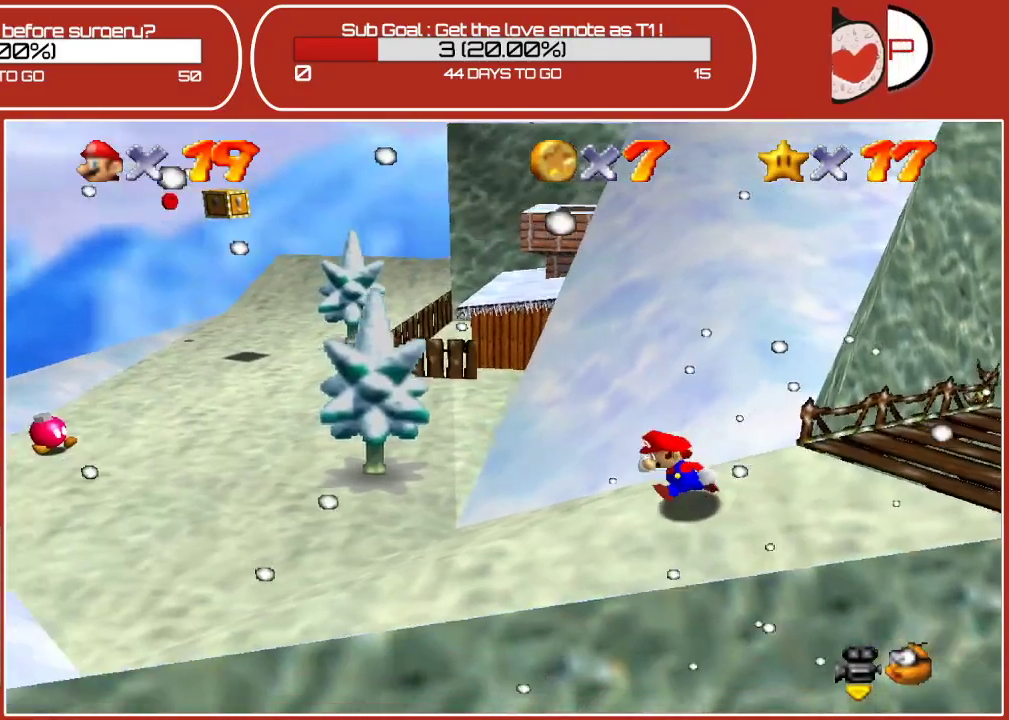
{"buttons": [], "left_stick": "left", "events": []}
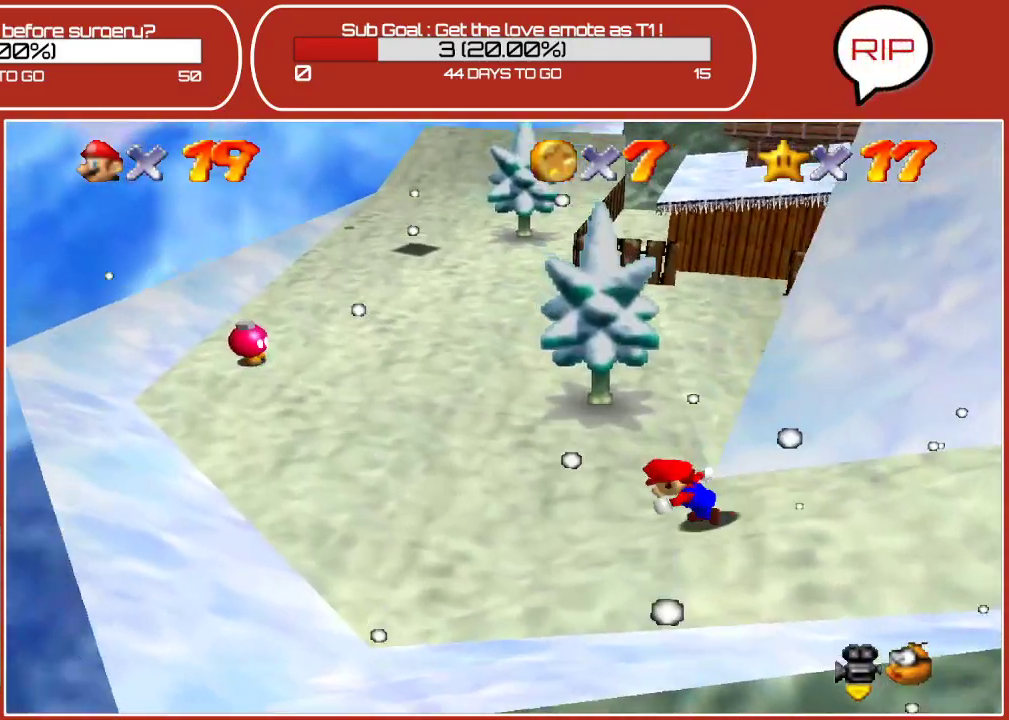
{"buttons": [], "left_stick": "up-left", "events": [[350, "left_stick", "up-left"]]}
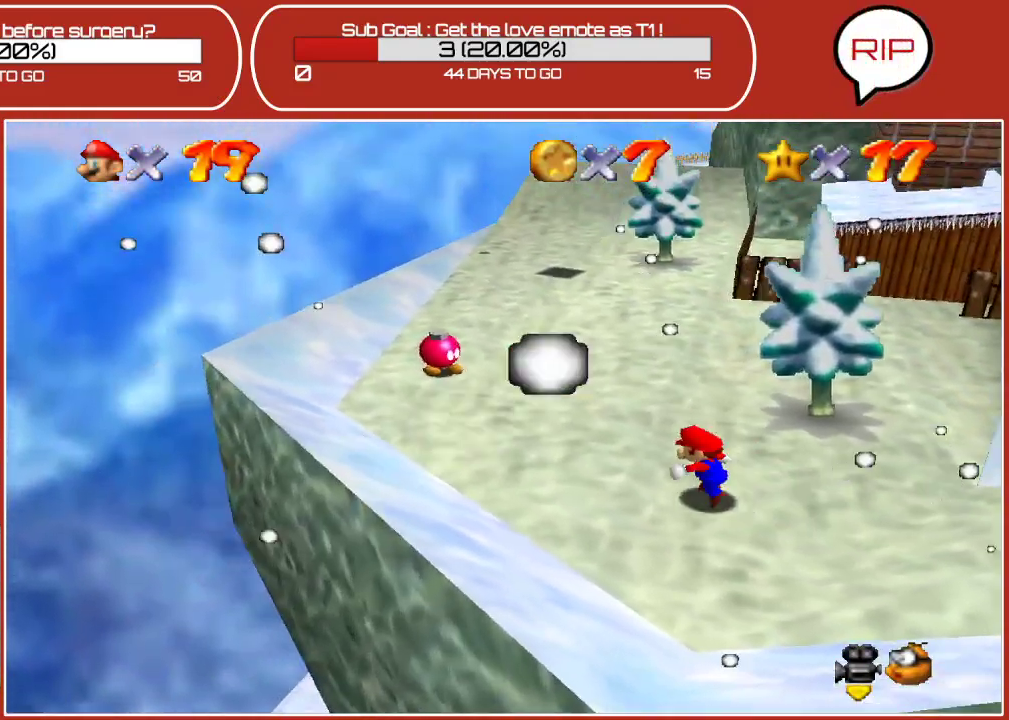
{"buttons": [], "left_stick": "center", "events": [[467, "left_stick", "center"]]}
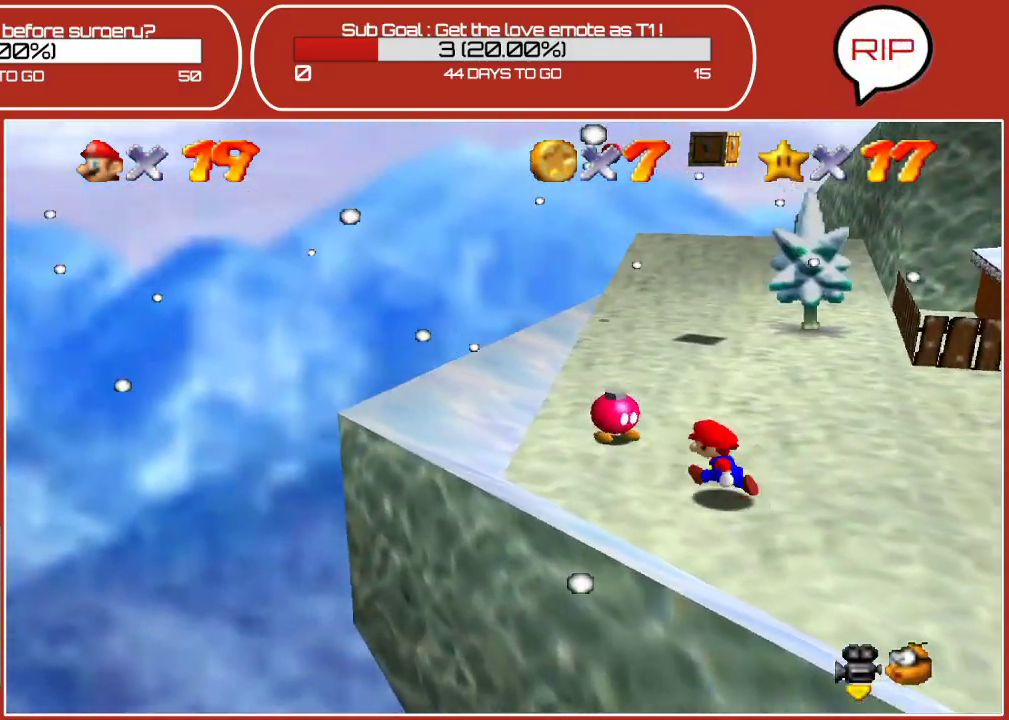
{"buttons": [], "left_stick": "center", "events": [[250, "left_stick", "up"], [450, "left_stick", "center"]]}
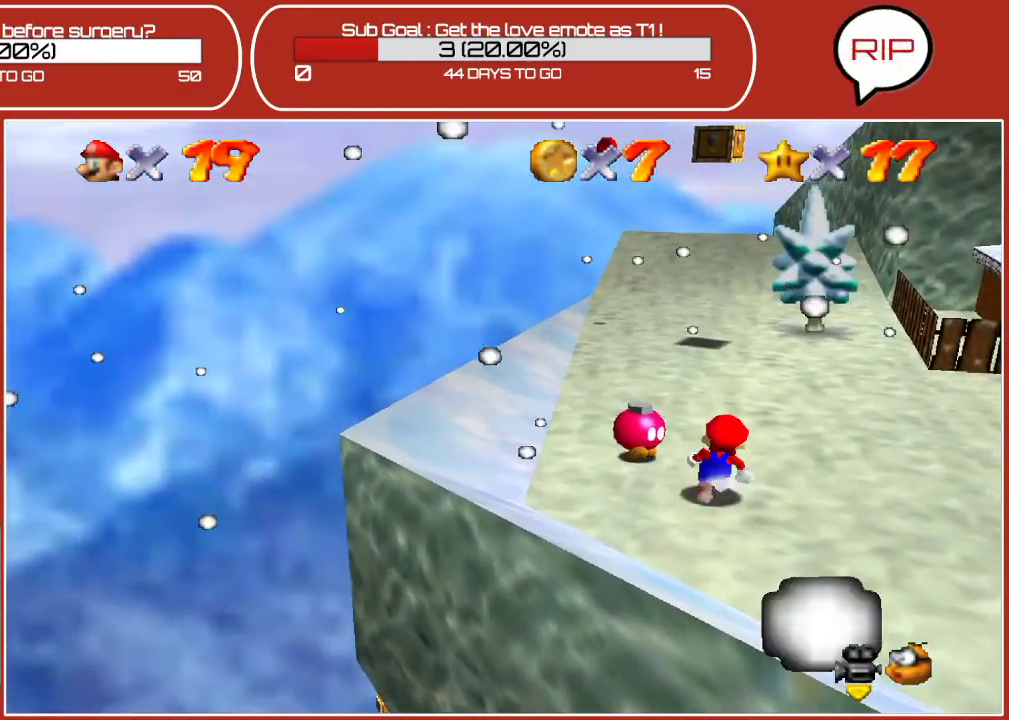
{"buttons": [], "left_stick": "center", "events": [[267, "left_stick", "up-left"], [417, "left_stick", "center"]]}
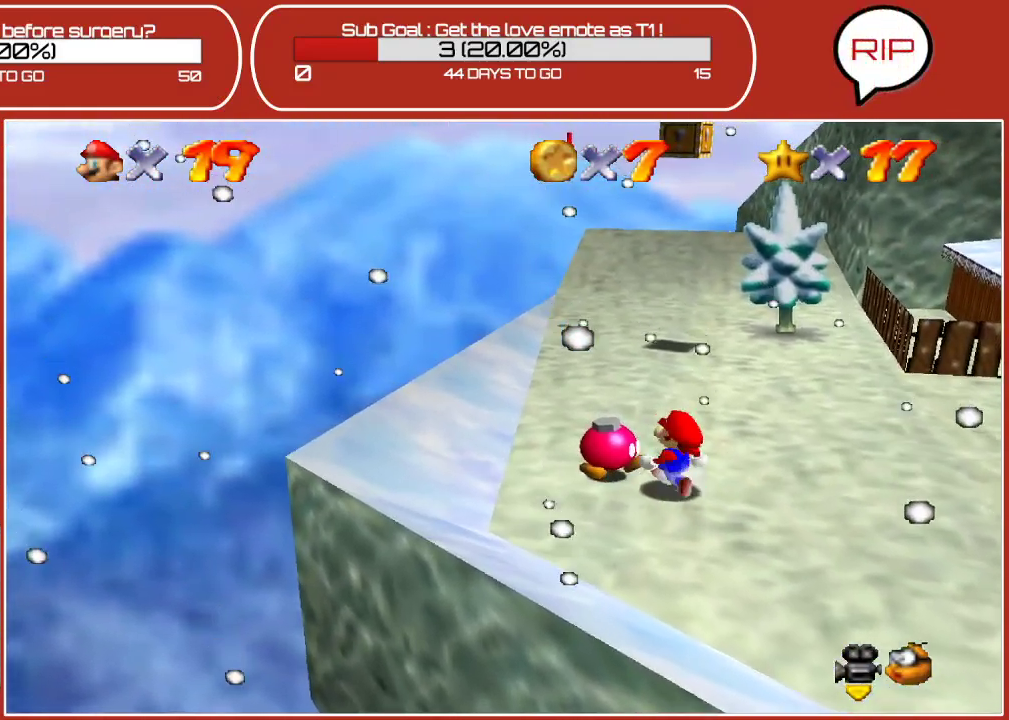
{"buttons": [], "left_stick": "center", "events": [[117, "B", "down"], [300, "B", "up"]]}
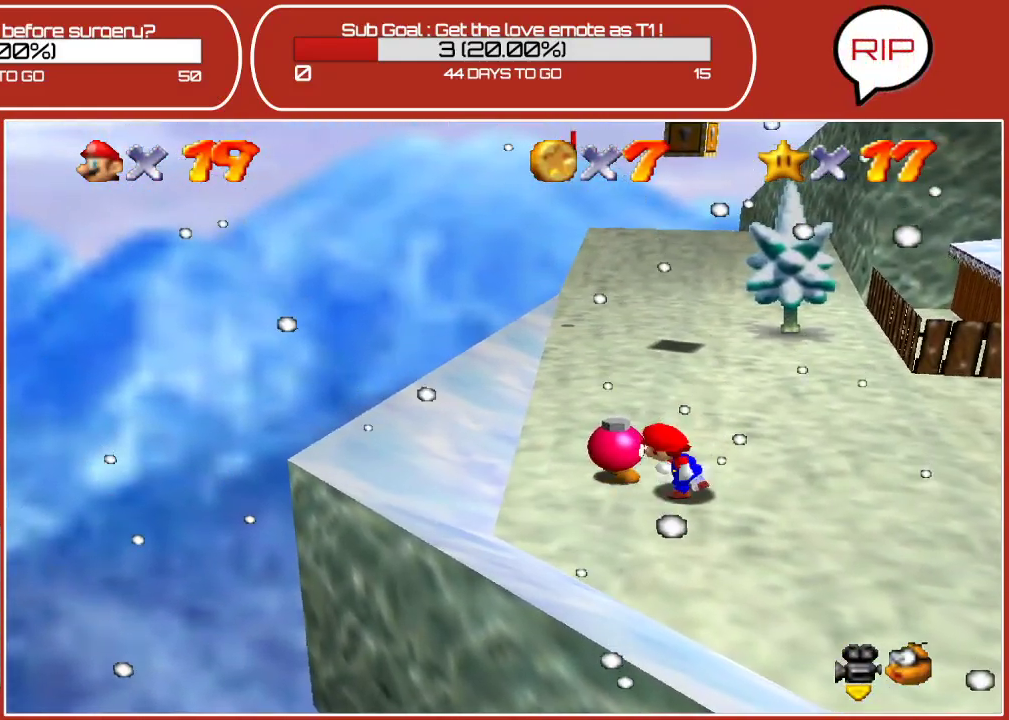
{"buttons": [], "left_stick": "center", "events": [[133, "left_stick", "left"], [233, "left_stick", "center"], [283, "B", "down"], [433, "B", "up"]]}
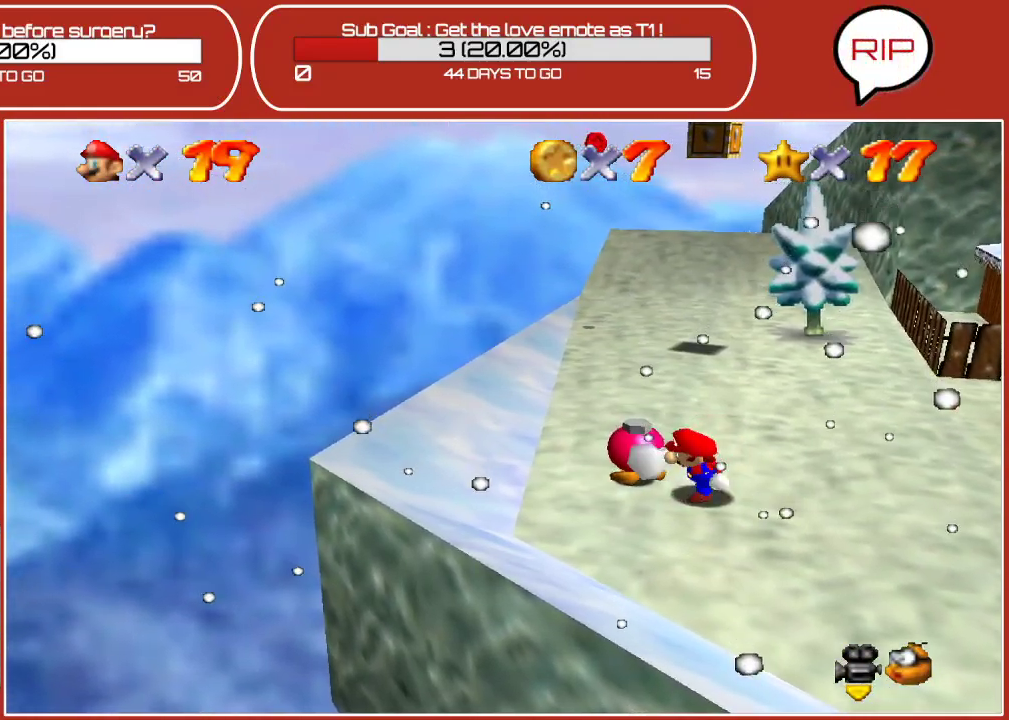
{"buttons": [], "left_stick": "center", "events": [[367, "left_stick", "up-left"], [500, "left_stick", "center"]]}
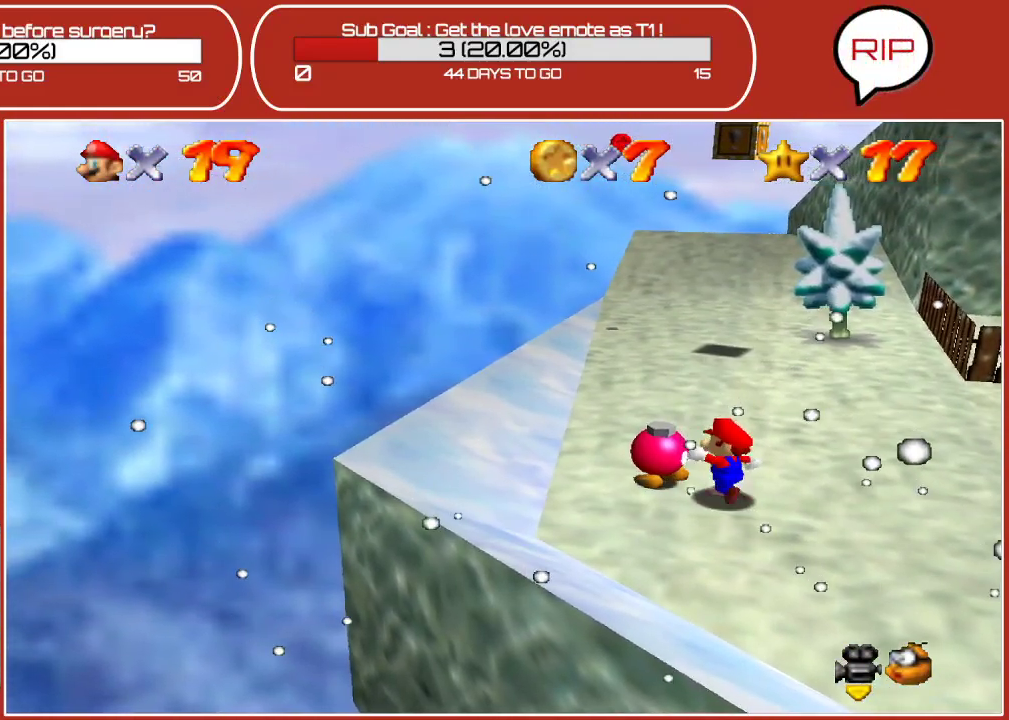
{"buttons": [], "left_stick": "center", "events": [[50, "B", "down"], [283, "B", "up"]]}